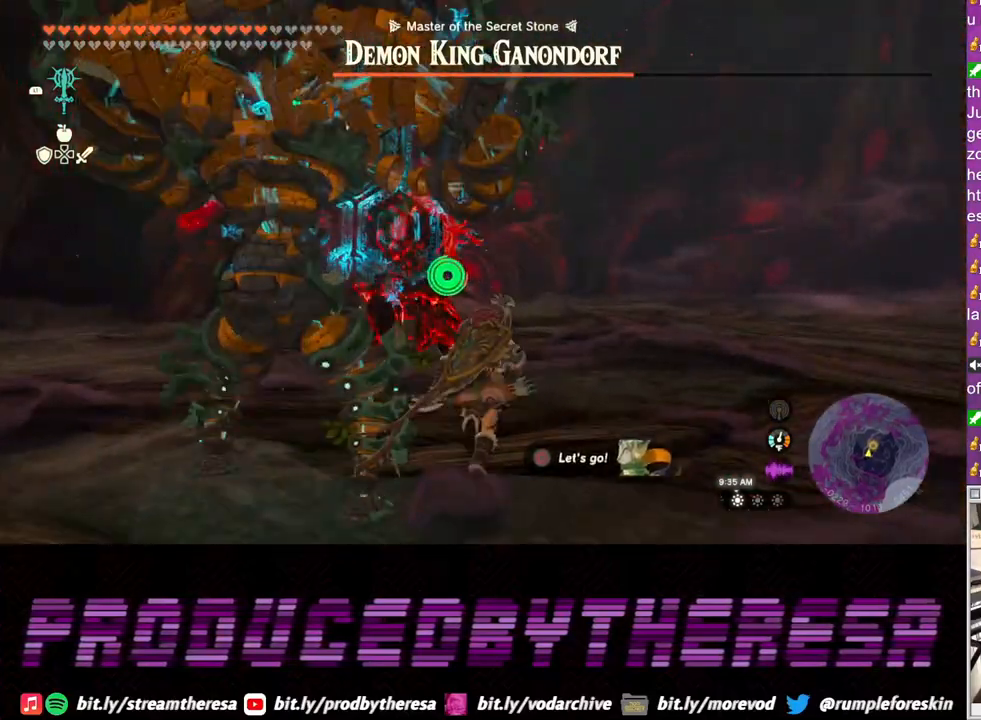
Gameplay with a controller (PlayStation layout); each line is a JSON object with the inputs held at the frame after it. "events" lists button and stick changes between this image and that frame as [ms after this image, input, new state], when the widget could be followed in between. Not read: CROSS R3.
{"buttons": ["L2"], "left_stick": "up-right", "right_stick": "center", "events": [[250, "L2", "down"], [333, "left_stick", "up-right"]]}
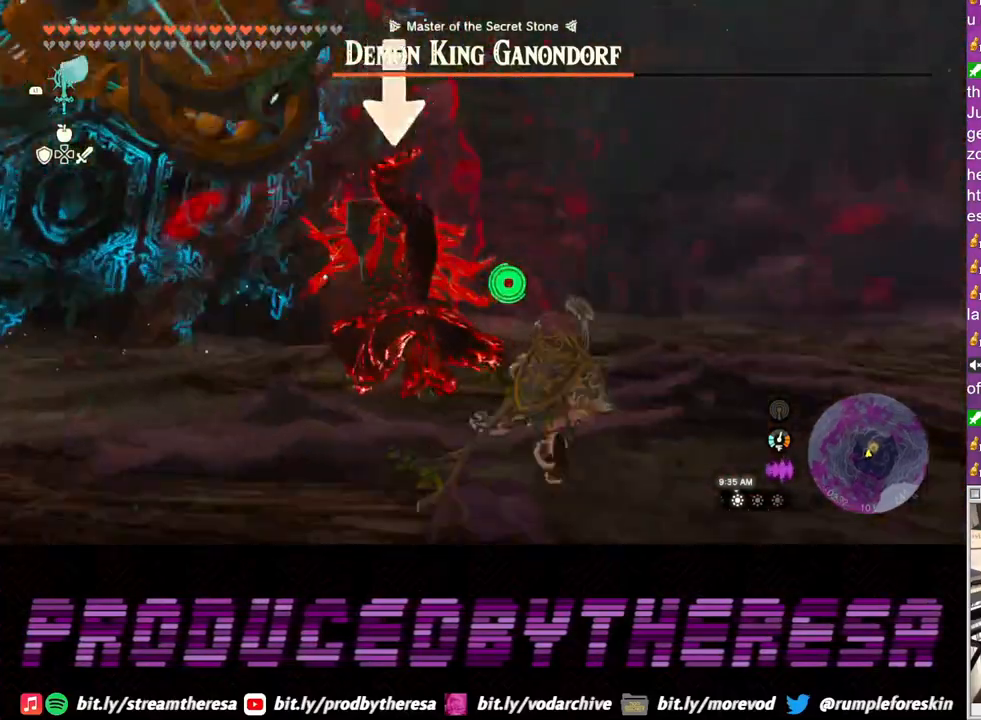
{"buttons": ["L2"], "left_stick": "right", "right_stick": "center", "events": [[283, "left_stick", "right"]]}
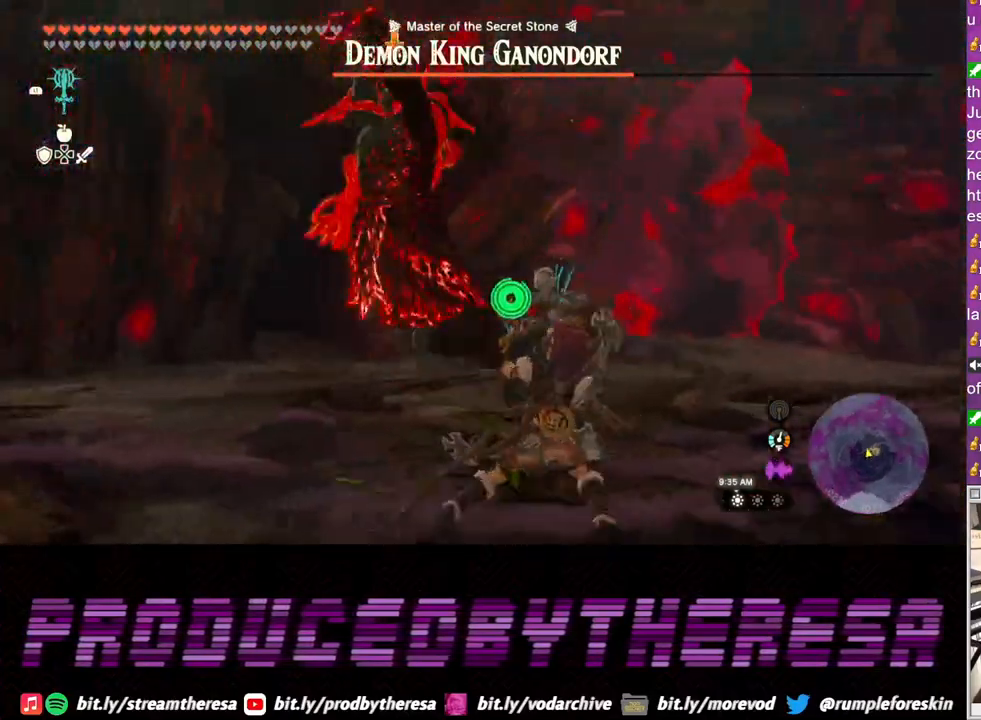
{"buttons": ["TRIANGLE", "L2"], "left_stick": "down", "right_stick": "center", "events": [[250, "left_stick", "down-right"], [450, "left_stick", "down"], [467, "TRIANGLE", "down"]]}
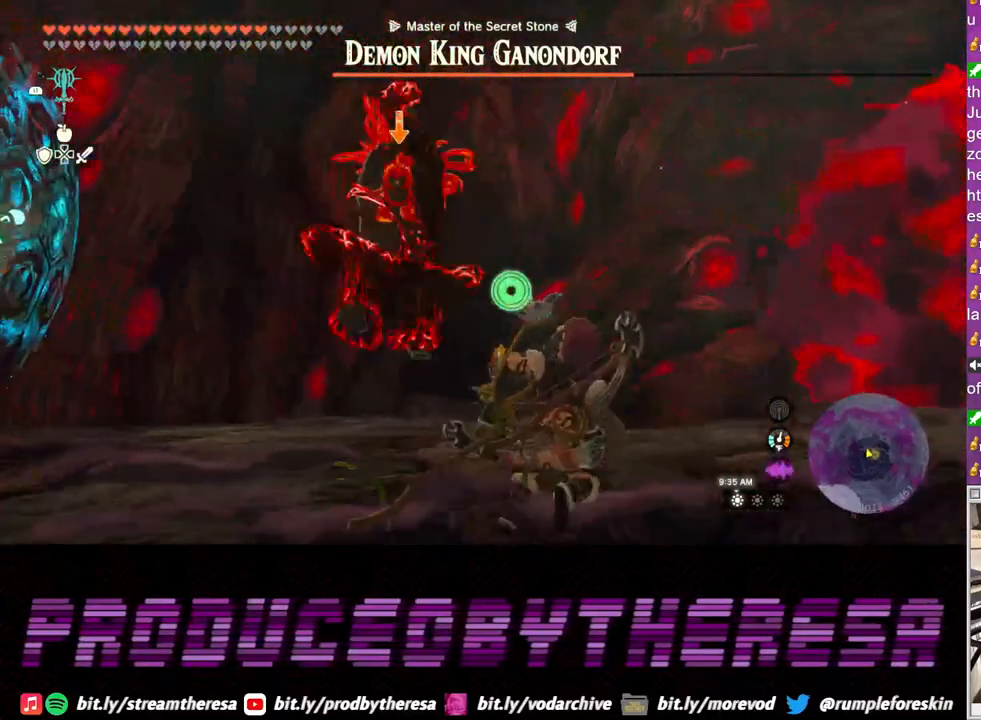
{"buttons": ["L2"], "left_stick": "up", "right_stick": "center", "events": [[17, "L3", "down"], [50, "TRIANGLE", "up"], [200, "L3", "up"], [217, "left_stick", "down-right"], [317, "left_stick", "up-right"], [433, "left_stick", "up"]]}
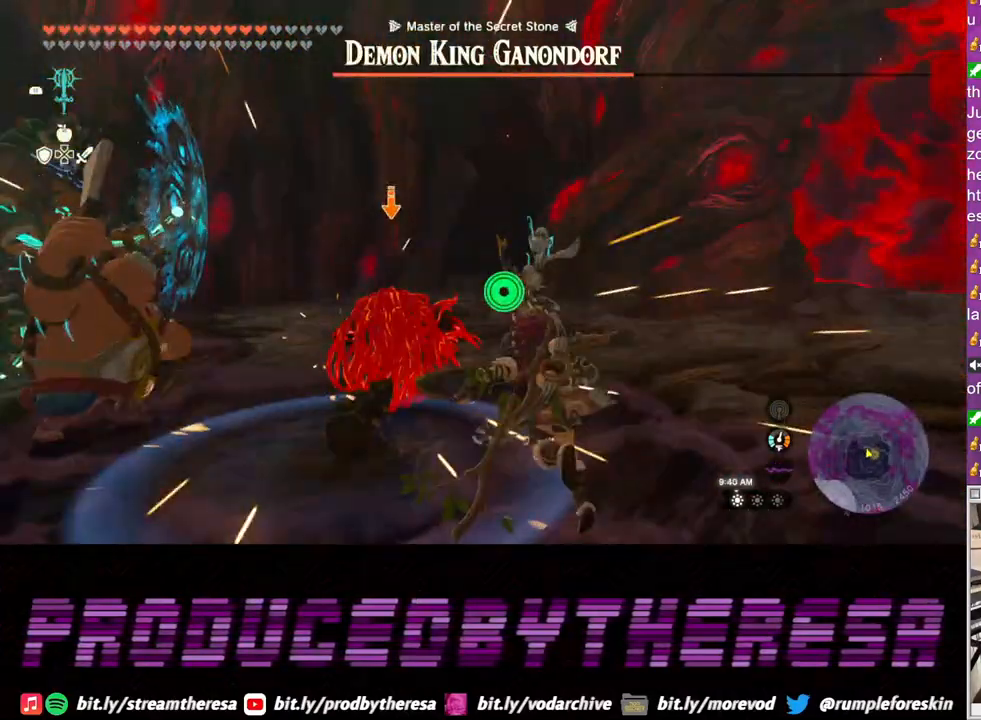
{"buttons": ["L2"], "left_stick": "up", "right_stick": "center", "events": []}
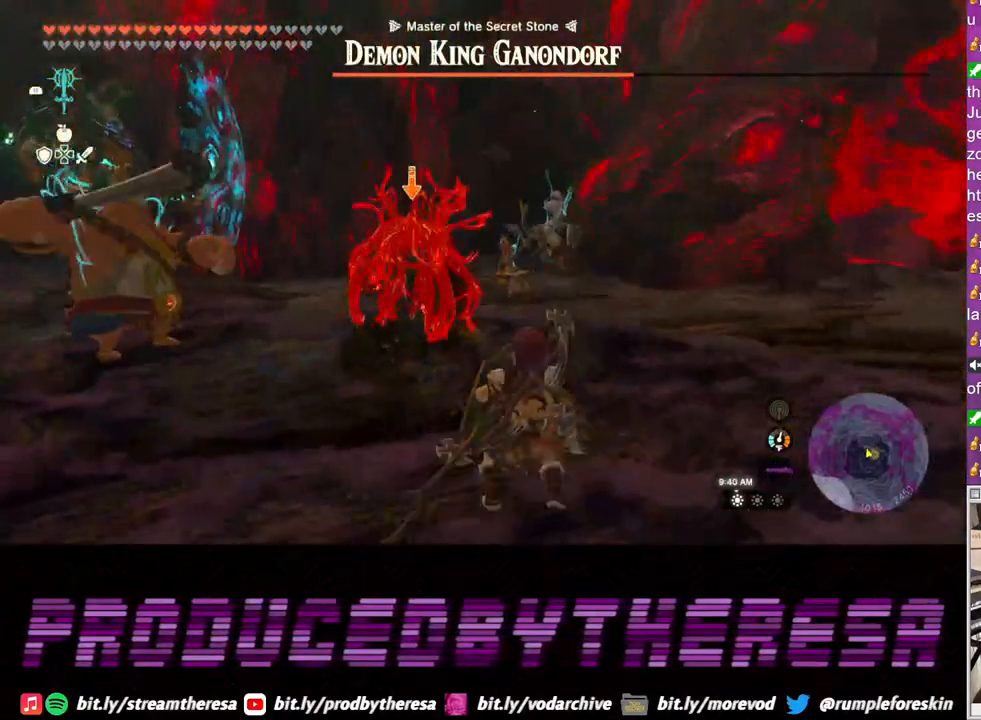
{"buttons": ["L2"], "left_stick": "up", "right_stick": "center", "events": []}
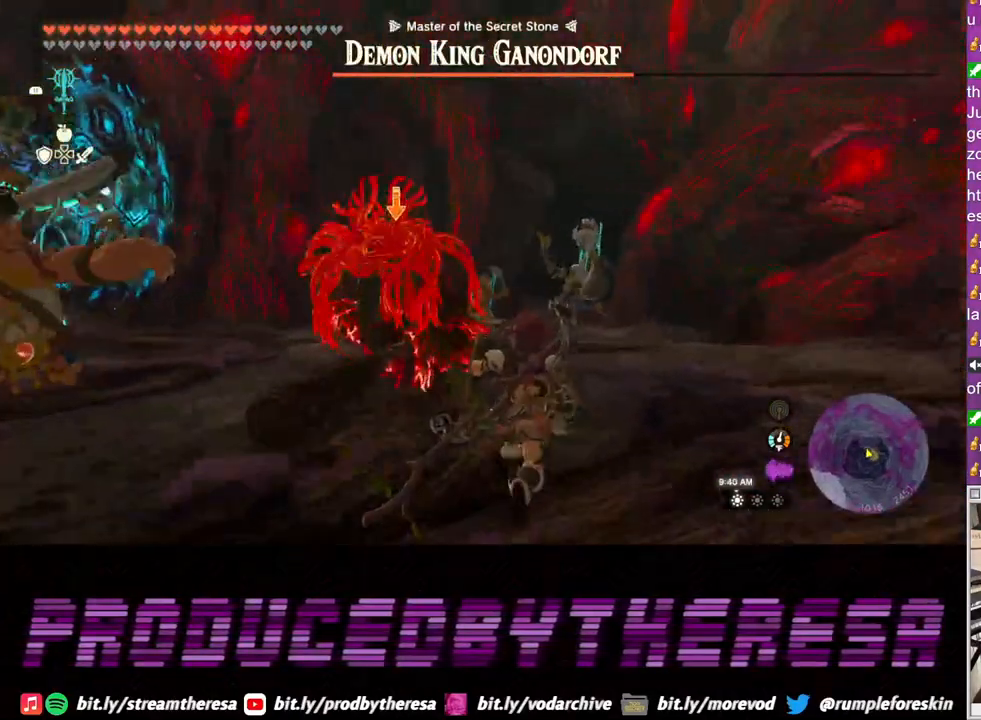
{"buttons": ["L2"], "left_stick": "up", "right_stick": "center", "events": [[217, "SQUARE", "down"], [317, "SQUARE", "up"], [400, "SQUARE", "down"], [483, "SQUARE", "up"]]}
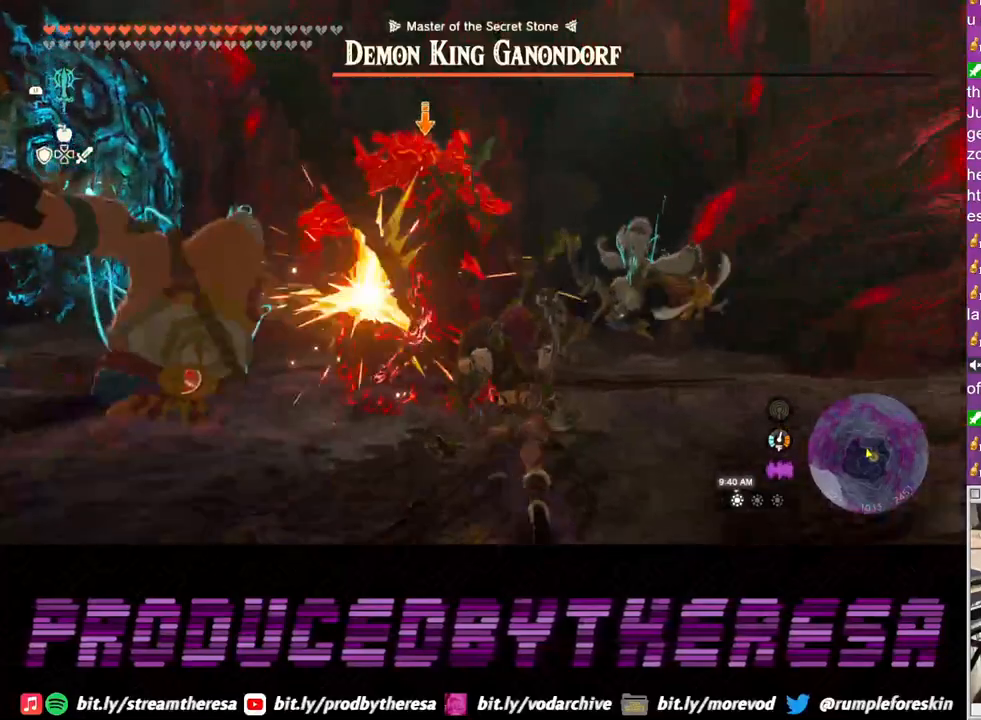
{"buttons": ["SQUARE", "L2"], "left_stick": "up", "right_stick": "center", "events": [[67, "SQUARE", "down"], [183, "SQUARE", "up"], [250, "SQUARE", "down"], [350, "SQUARE", "up"], [450, "SQUARE", "down"]]}
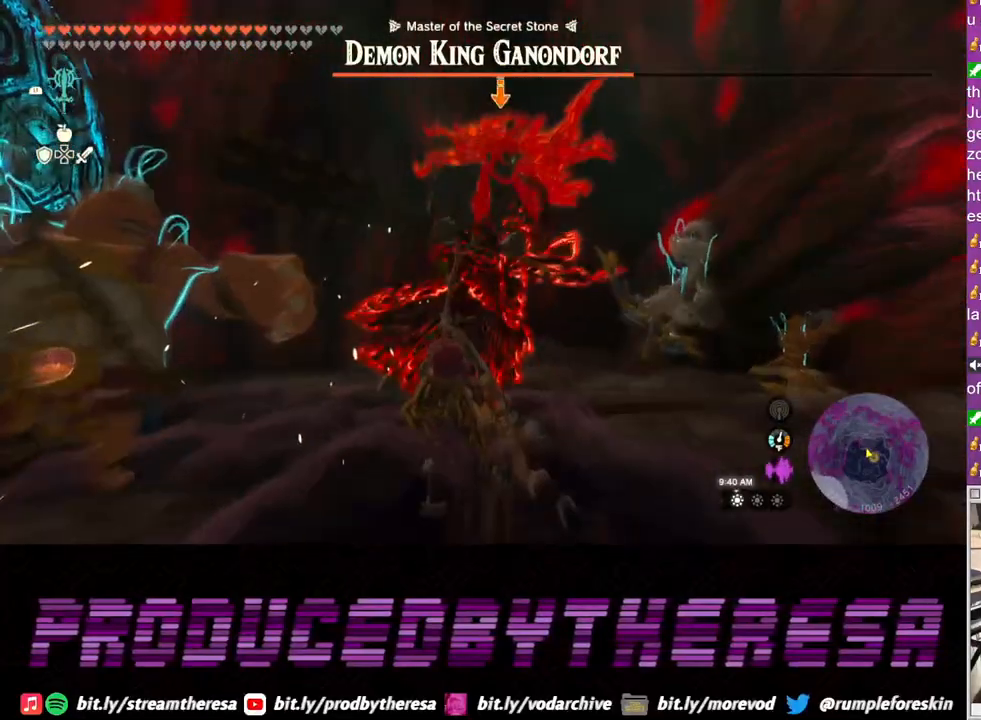
{"buttons": ["L2"], "left_stick": "down-left", "right_stick": "center", "events": [[50, "SQUARE", "up"], [450, "left_stick", "down-left"]]}
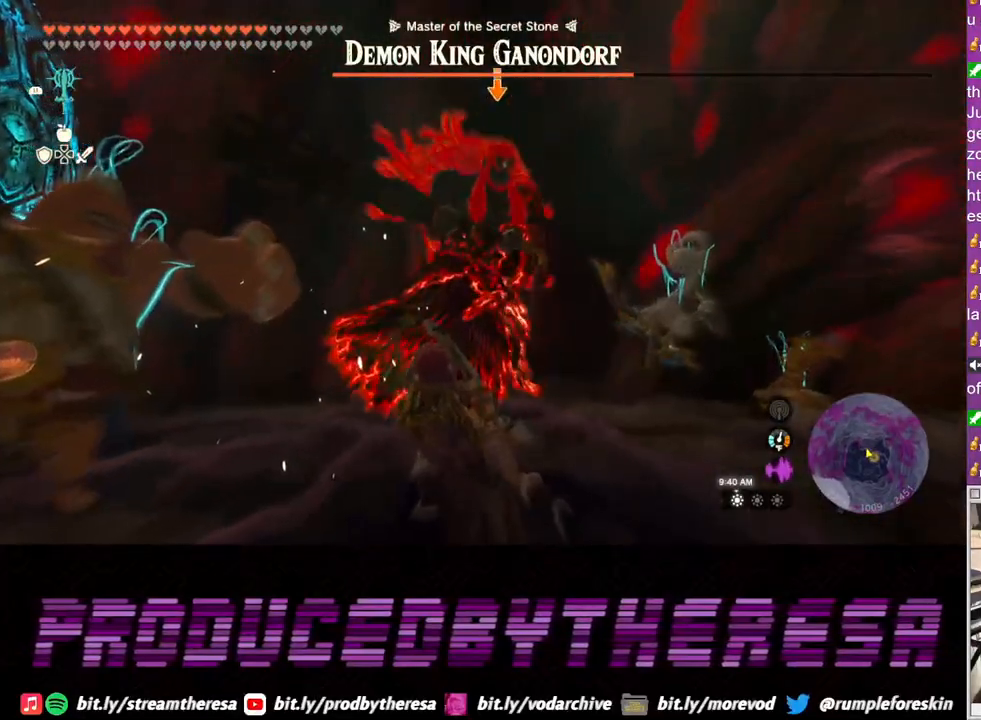
{"buttons": ["L2"], "left_stick": "down", "right_stick": "center", "events": [[33, "TRIANGLE", "down"], [67, "left_stick", "down"], [117, "TRIANGLE", "up"], [217, "TRIANGLE", "down"], [300, "TRIANGLE", "up"], [367, "TRIANGLE", "down"], [467, "TRIANGLE", "up"]]}
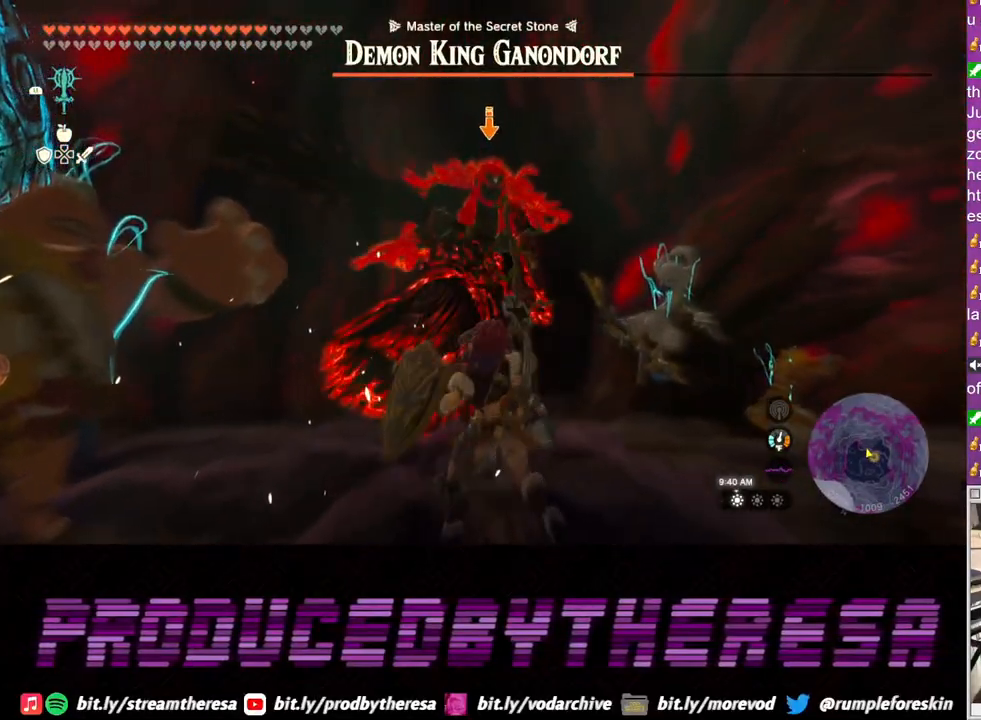
{"buttons": ["L2"], "left_stick": "down", "right_stick": "center", "events": [[33, "TRIANGLE", "down"], [133, "TRIANGLE", "up"]]}
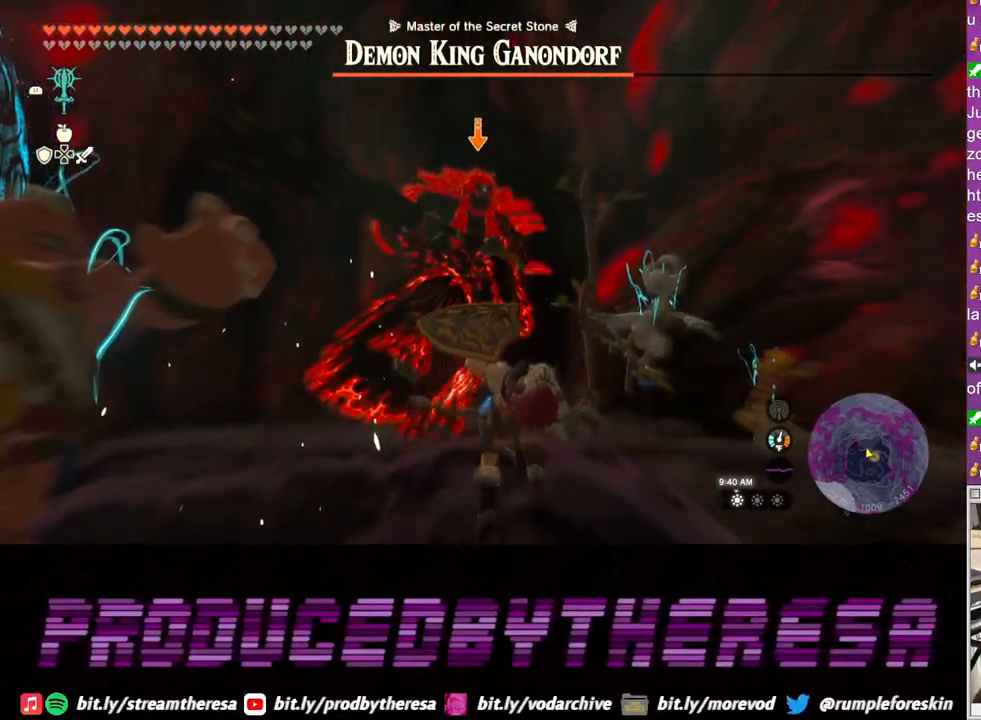
{"buttons": ["L2"], "left_stick": "down-right", "right_stick": "center", "events": [[217, "left_stick", "down-right"]]}
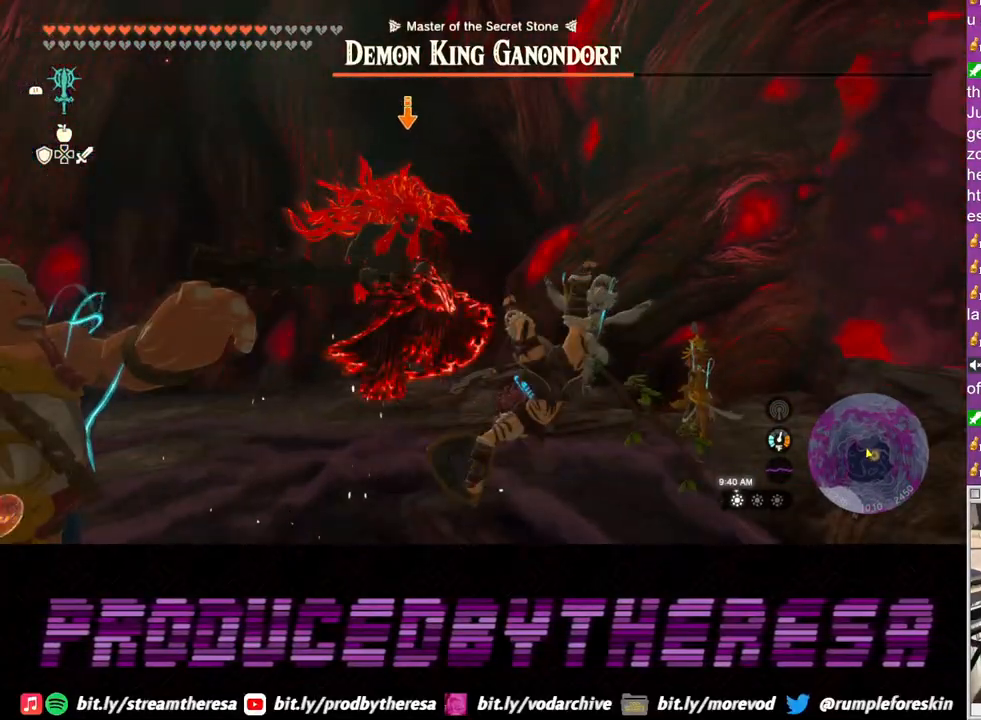
{"buttons": ["L2"], "left_stick": "up-right", "right_stick": "center", "events": [[67, "left_stick", "right"], [300, "left_stick", "up-right"]]}
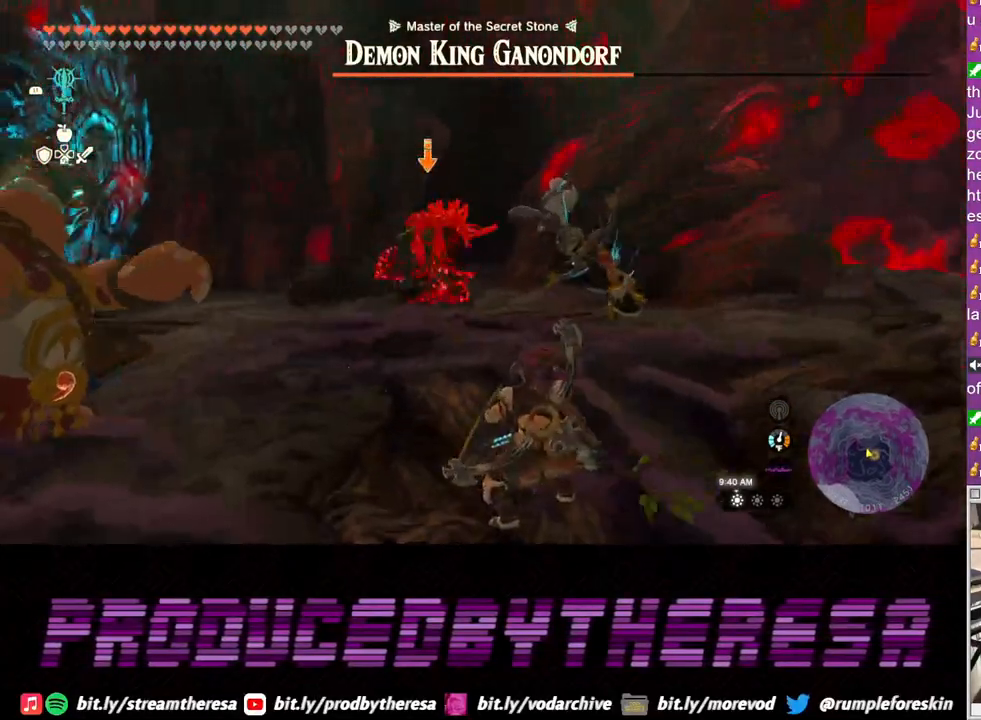
{"buttons": ["L2"], "left_stick": "up", "right_stick": "center", "events": [[167, "left_stick", "up"]]}
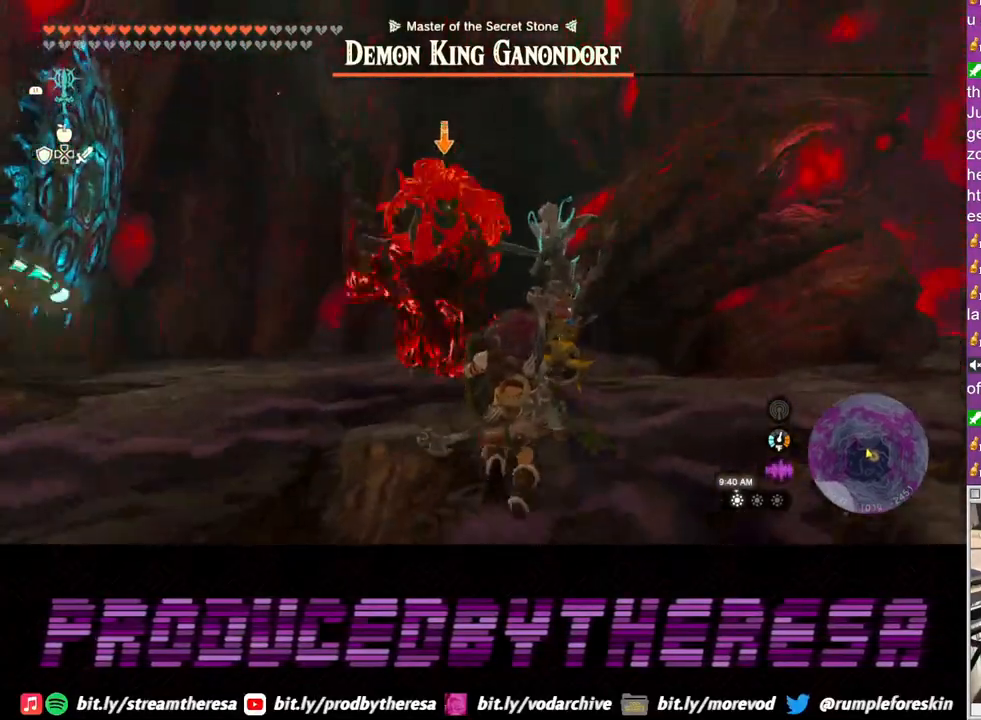
{"buttons": ["L2"], "left_stick": "left", "right_stick": "center", "events": [[217, "left_stick", "left"], [333, "TRIANGLE", "down"], [400, "TRIANGLE", "up"]]}
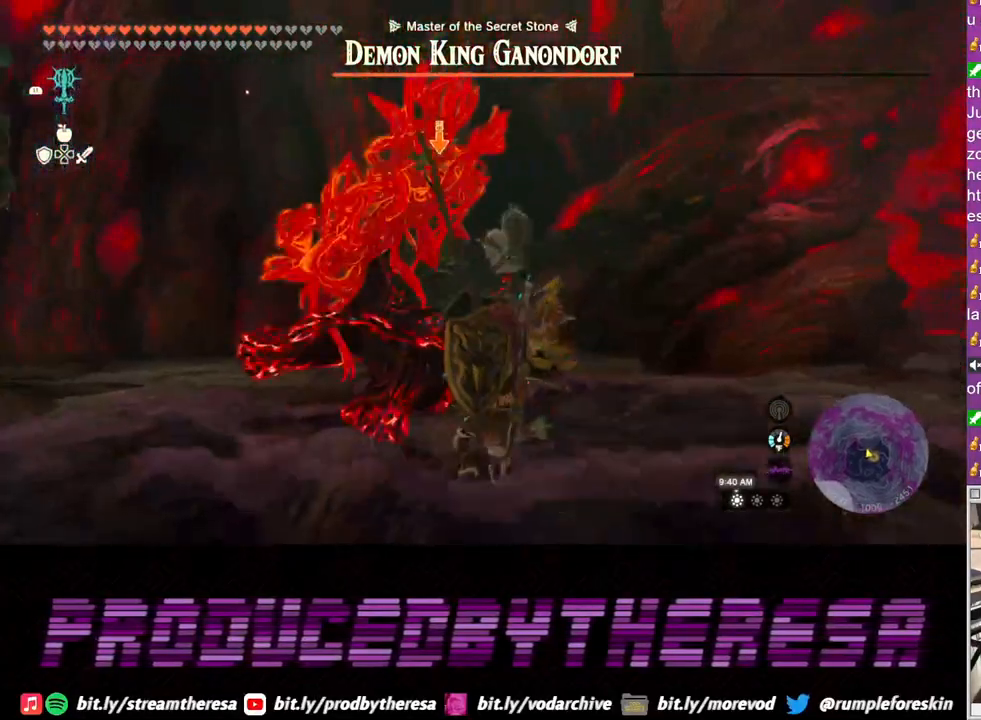
{"buttons": ["L2"], "left_stick": "right", "right_stick": "center", "events": [[283, "left_stick", "right"]]}
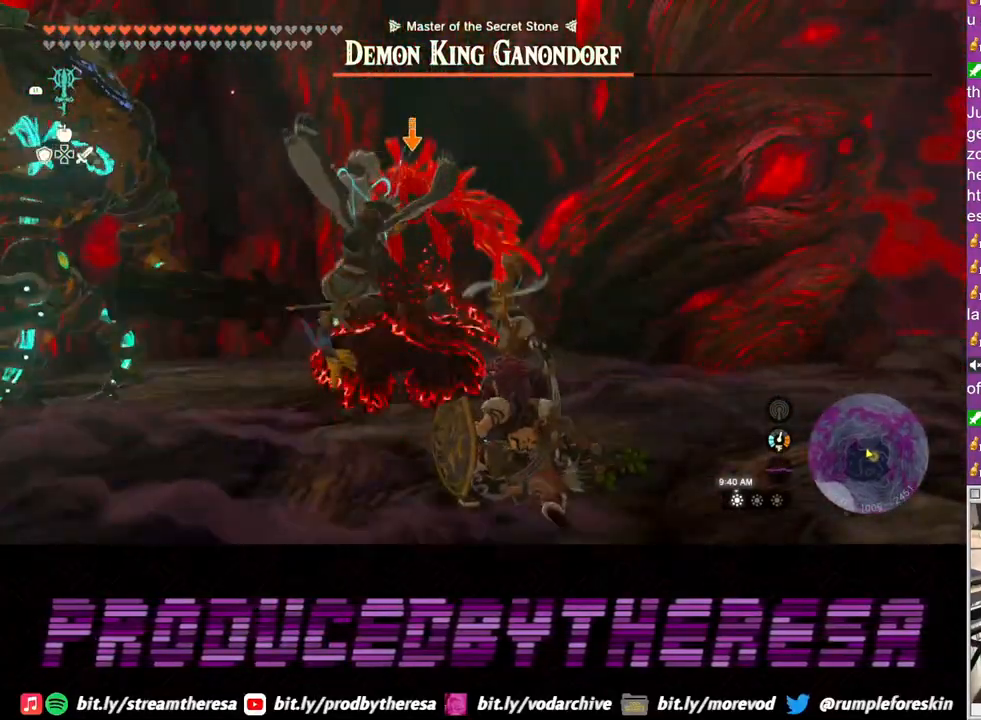
{"buttons": ["L2"], "left_stick": "up-right", "right_stick": "center", "events": [[100, "left_stick", "up-right"]]}
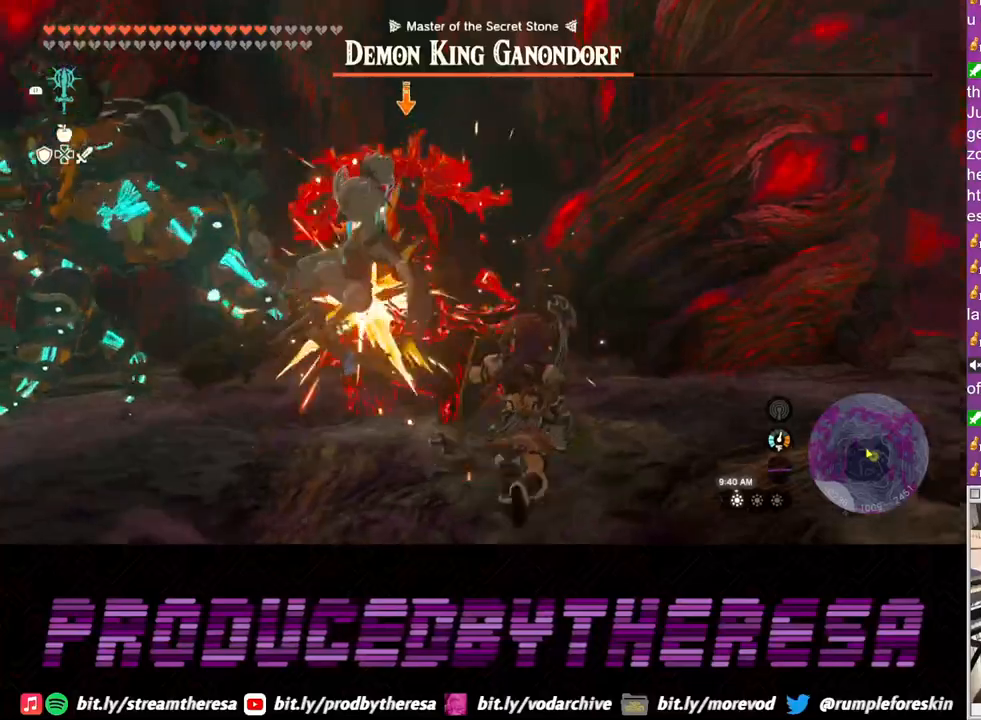
{"buttons": ["L2"], "left_stick": "up-right", "right_stick": "center", "events": []}
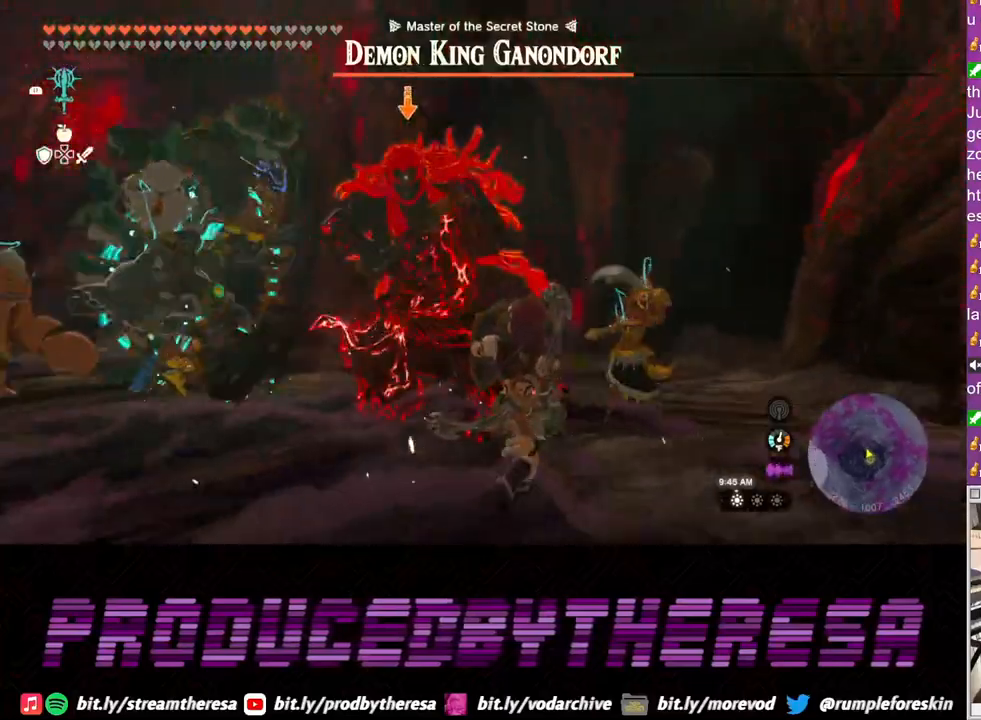
{"buttons": ["L2"], "left_stick": "up-right", "right_stick": "center", "events": [[200, "SQUARE", "down"], [267, "SQUARE", "up"], [333, "SQUARE", "down"], [433, "SQUARE", "up"]]}
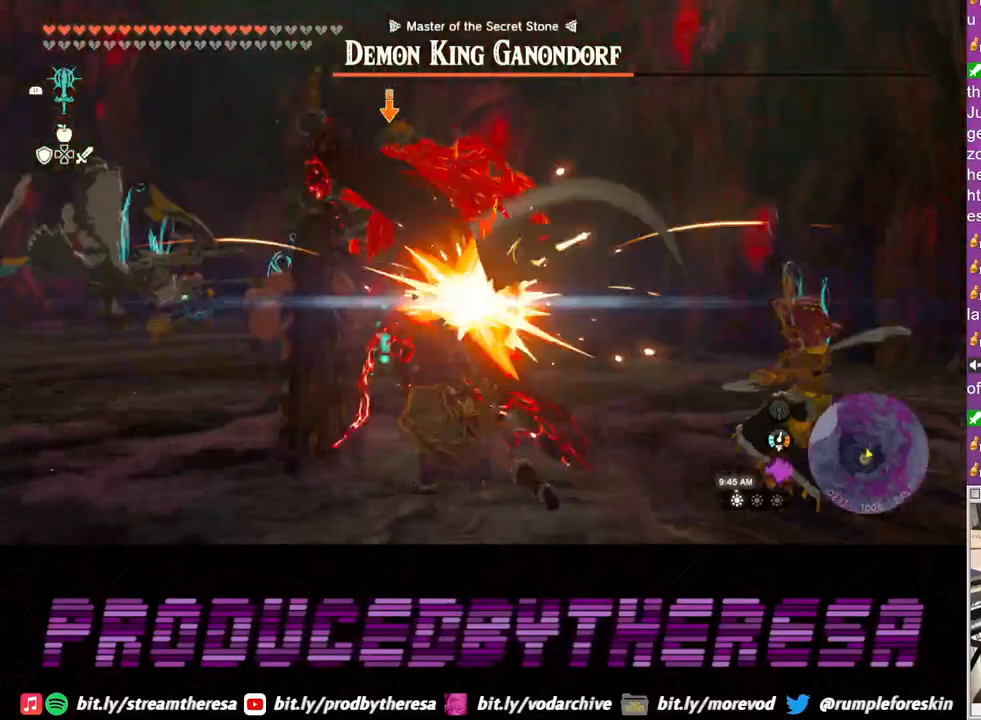
{"buttons": [], "left_stick": "down-left", "right_stick": "center", "events": [[183, "left_stick", "down"], [300, "left_stick", "down-left"], [500, "L2", "up"]]}
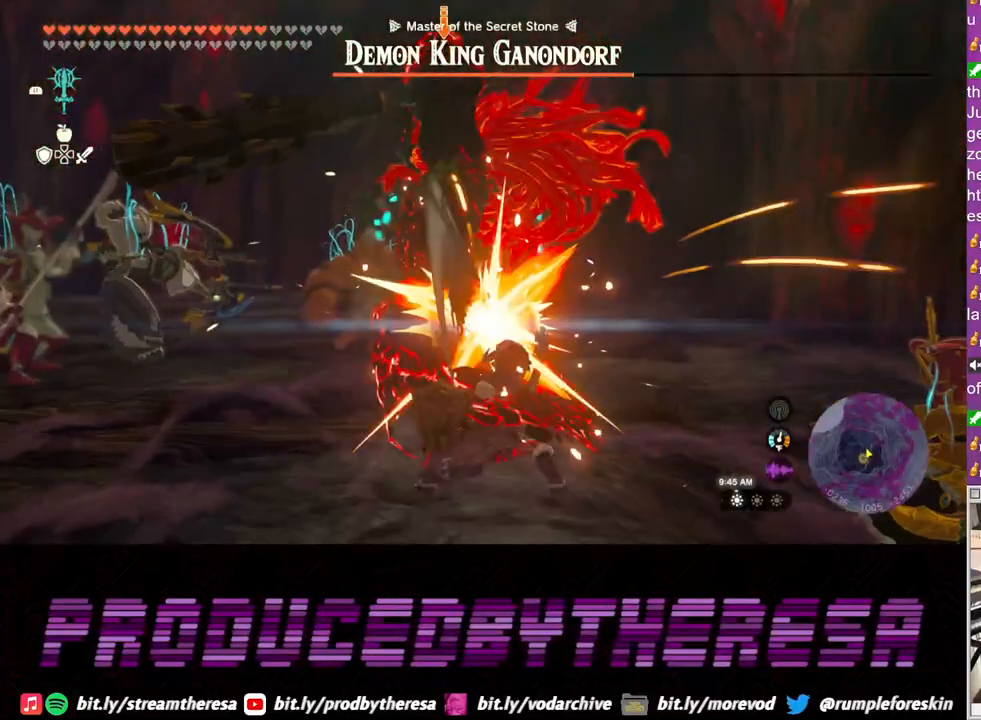
{"buttons": [], "left_stick": "down-left", "right_stick": "center", "events": []}
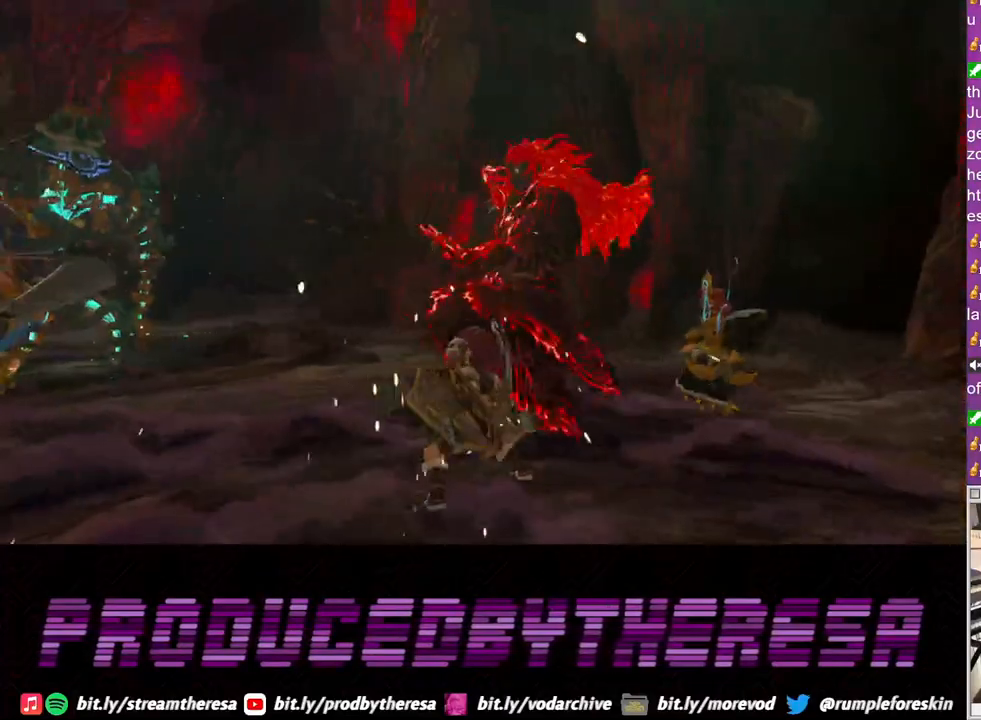
{"buttons": [], "left_stick": "down", "right_stick": "center", "events": [[67, "left_stick", "down"]]}
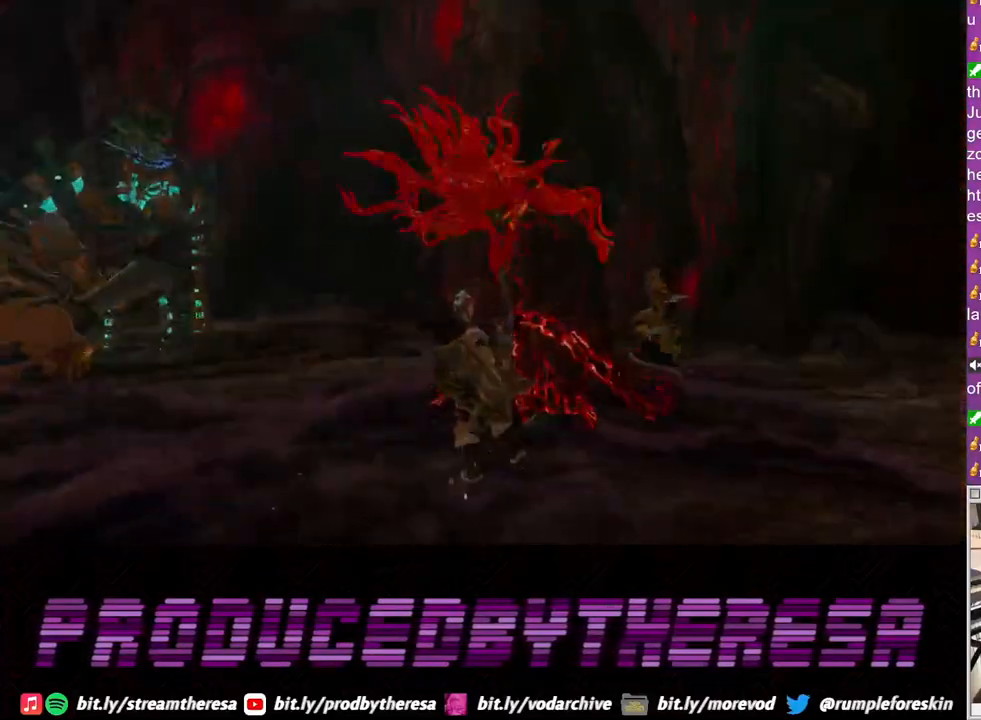
{"buttons": [], "left_stick": "center", "right_stick": "center", "events": [[300, "left_stick", "center"]]}